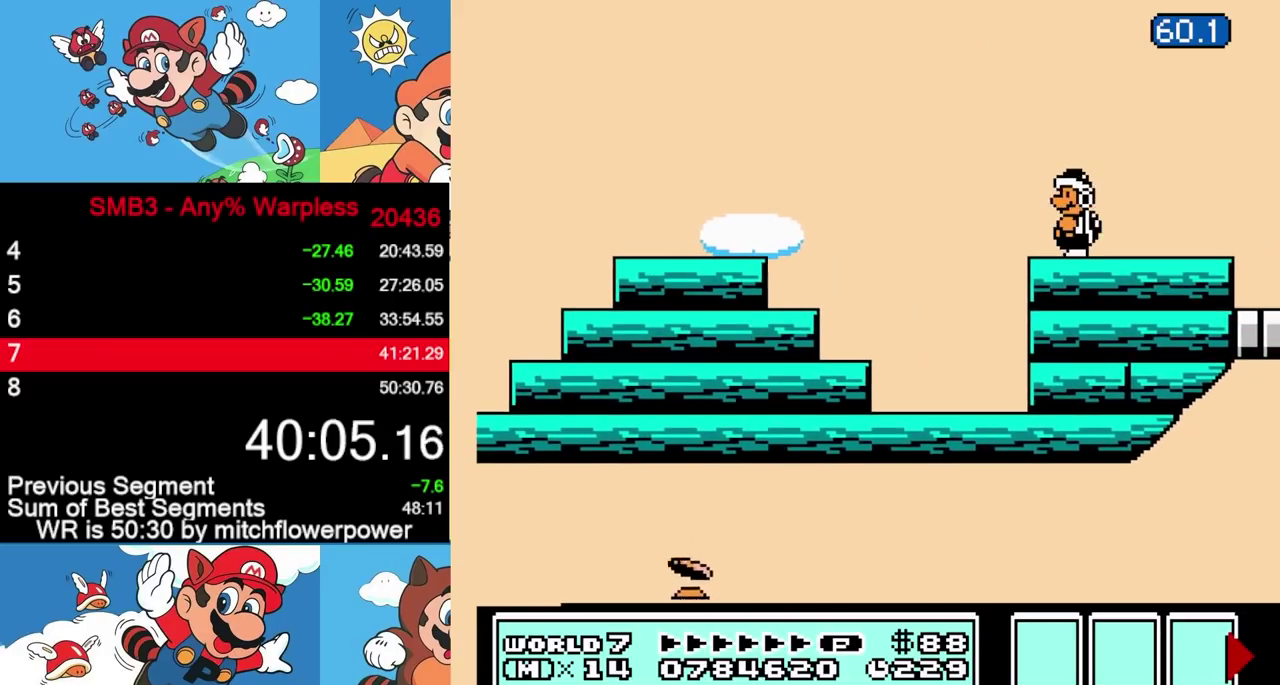
Gameplay with a controller (Nintendo layout); each line is a JSON object with the inputs held at the frame after it. "events" lists button and stick changes between this image and that frame as [ms after this image, input, new state], when the widget could be followed in between. Not read: L3 R3 left_stick.
{"buttons": [], "events": [[17, "DPAD_RIGHT", "down"], [83, "DPAD_RIGHT", "up"]]}
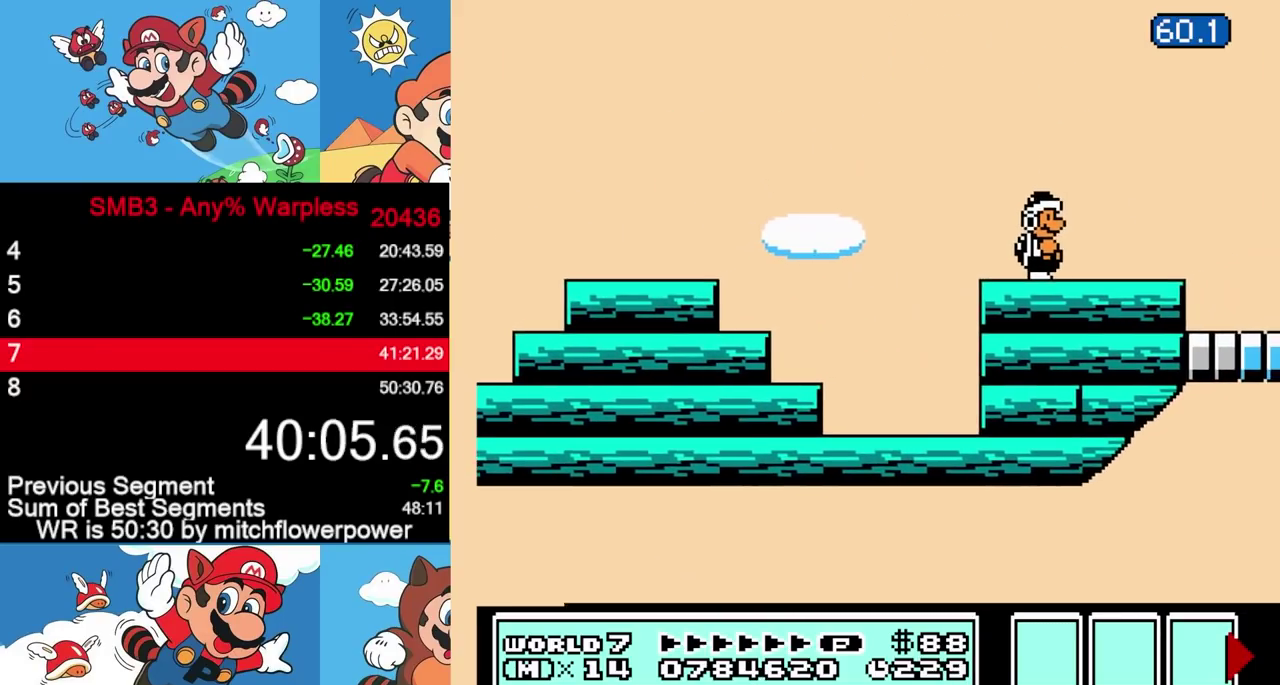
{"buttons": [], "events": []}
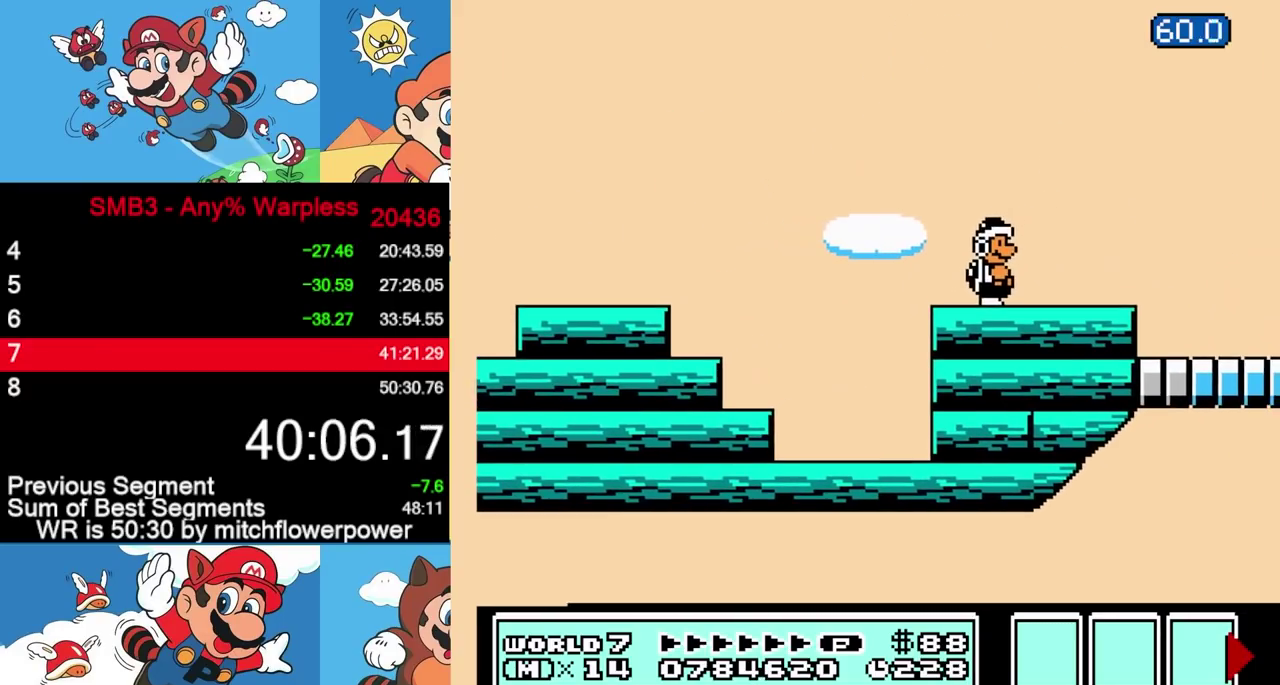
{"buttons": [], "events": []}
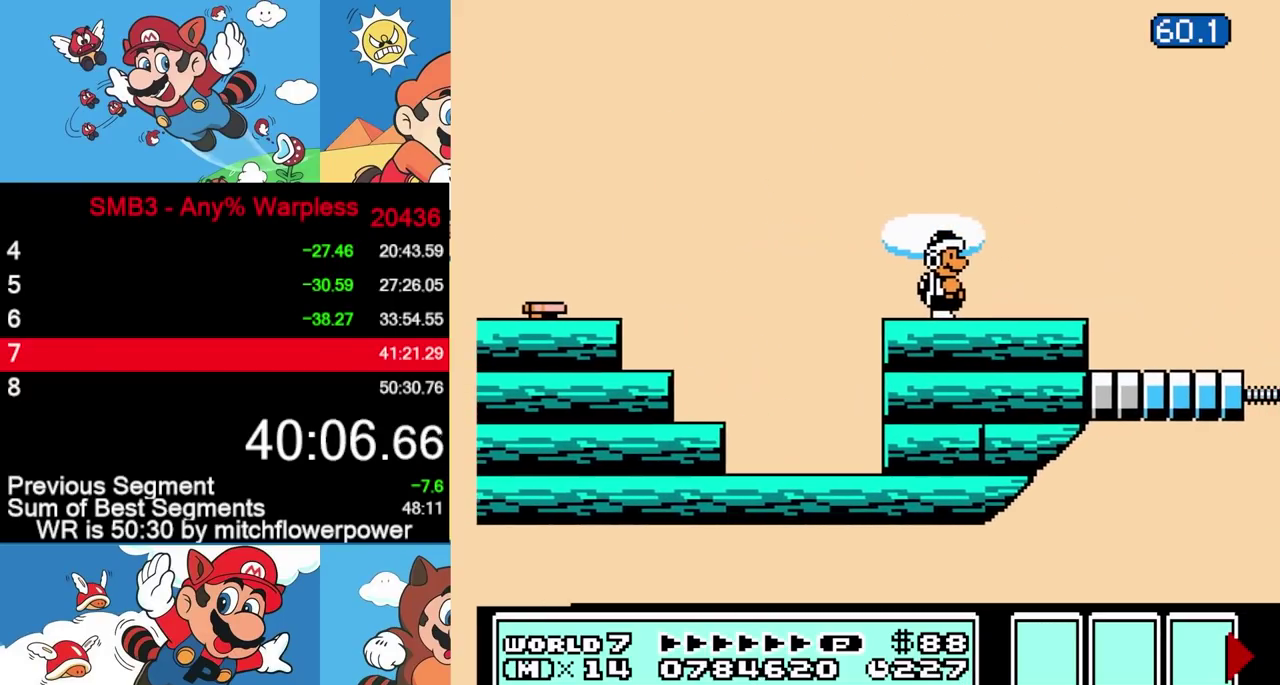
{"buttons": [], "events": []}
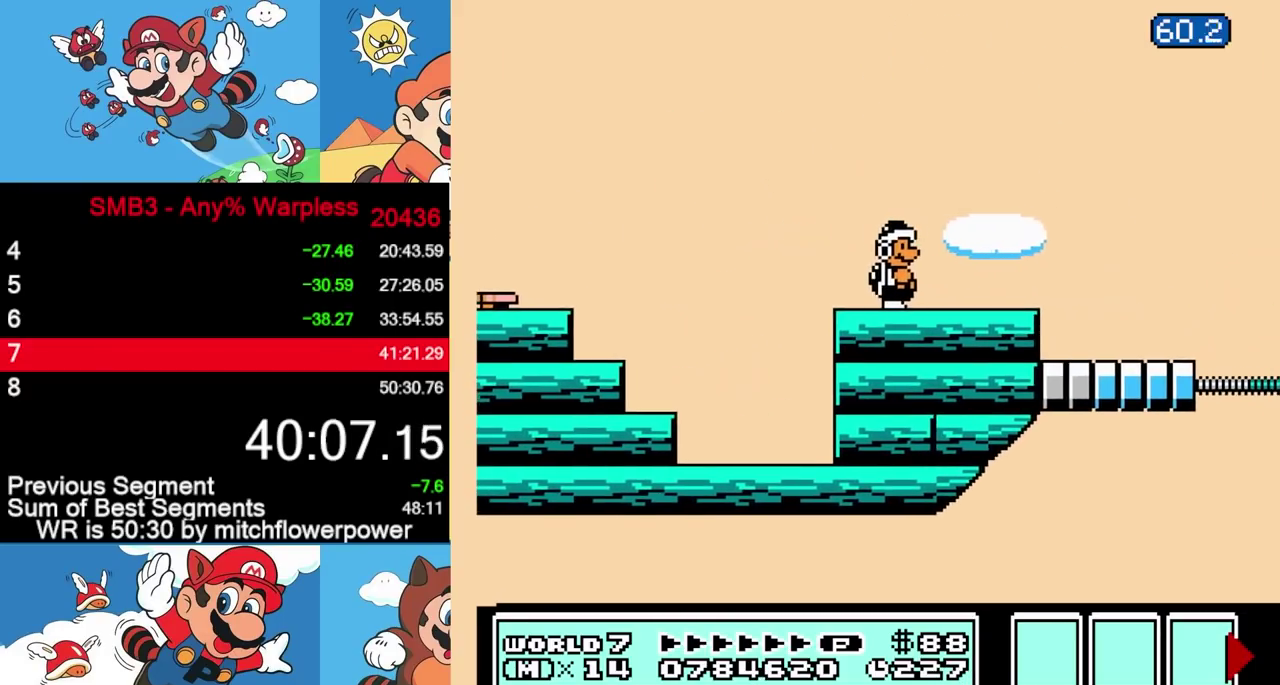
{"buttons": [], "events": [[17, "DPAD_LEFT", "down"], [117, "DPAD_LEFT", "up"]]}